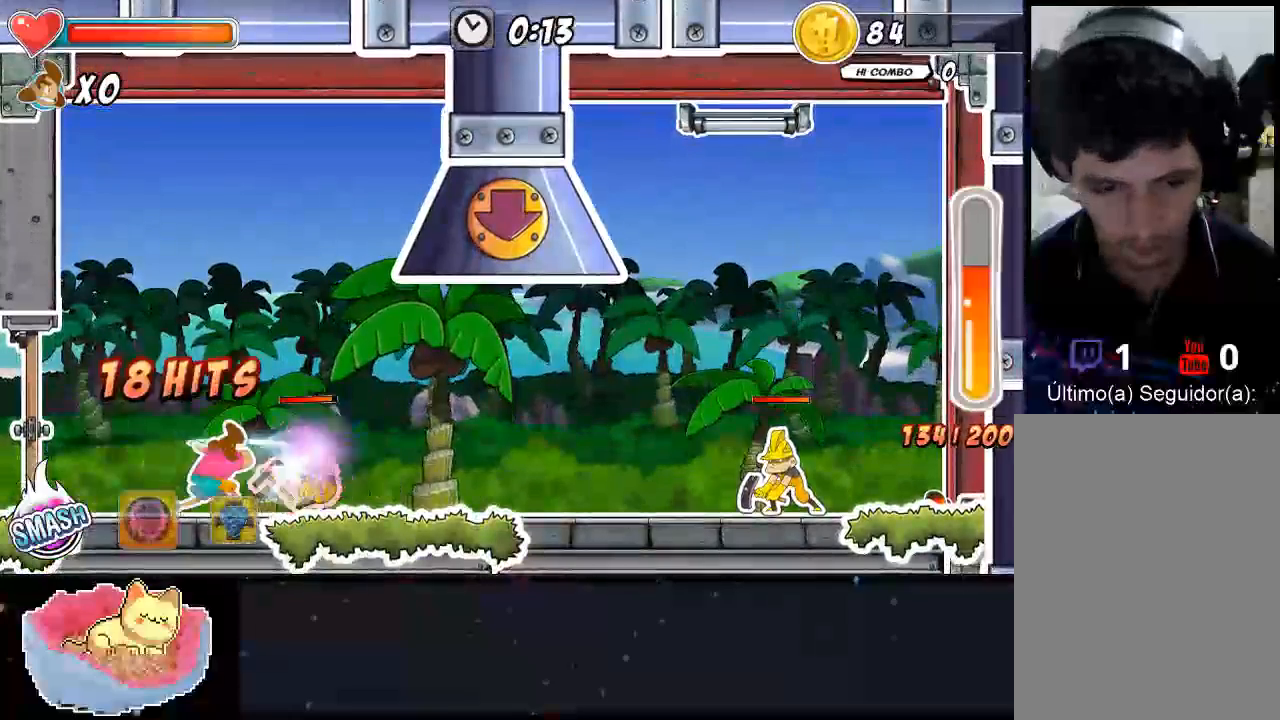
Gameplay with a controller (Xbox layout); each line is a JSON object with the inputs held at the frame after it (dt_ms = milliseconds from this image to that frame). "events" lists button and stick changes between this image and that frame as [ms after this image, input, new state], when the widget could be followed in between. Not read: DPAD_RIGHT L3 R3.
{"dt_ms": 500, "buttons": ["X"], "left_stick": "center", "right_stick": "center"}
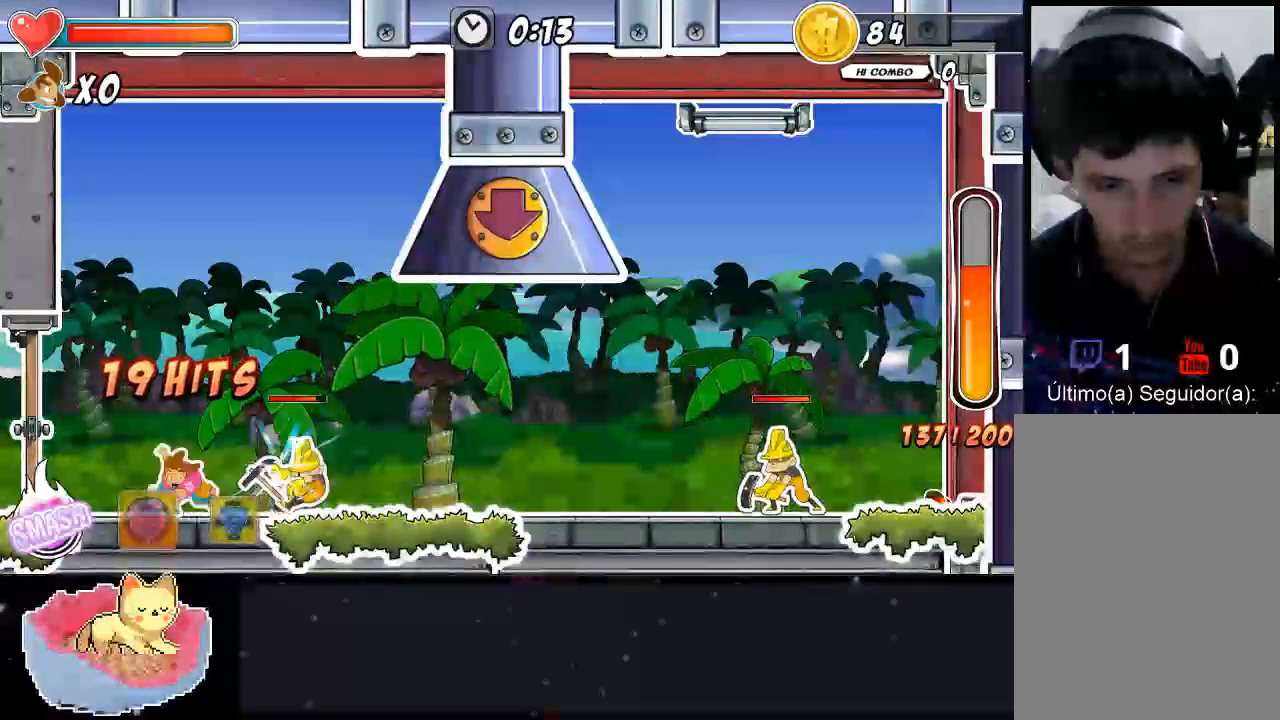
{"dt_ms": 500, "buttons": ["X", "DPAD_UP"], "left_stick": "center", "right_stick": "center", "events": [[67, "X", "up"], [100, "DPAD_UP", "down"], [133, "X", "down"]]}
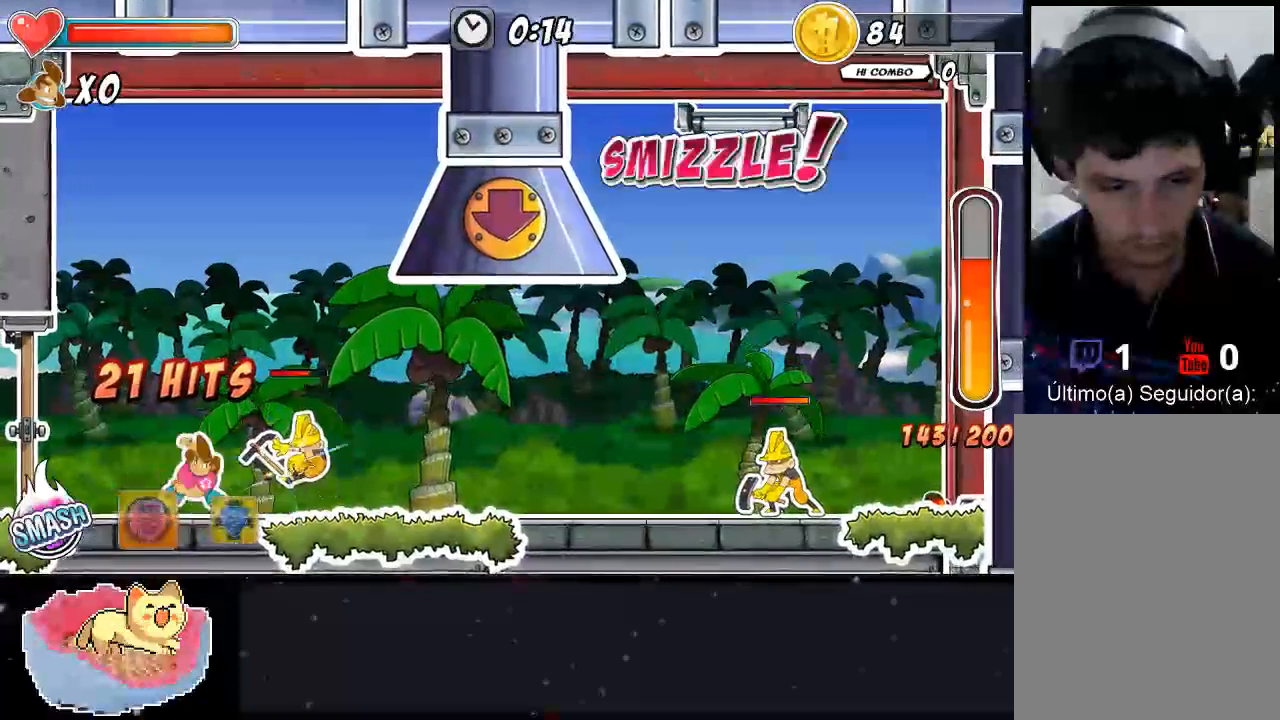
{"dt_ms": 500, "buttons": ["X"], "left_stick": "center", "right_stick": "center", "events": [[67, "X", "up"], [167, "X", "down"], [400, "DPAD_UP", "up"]]}
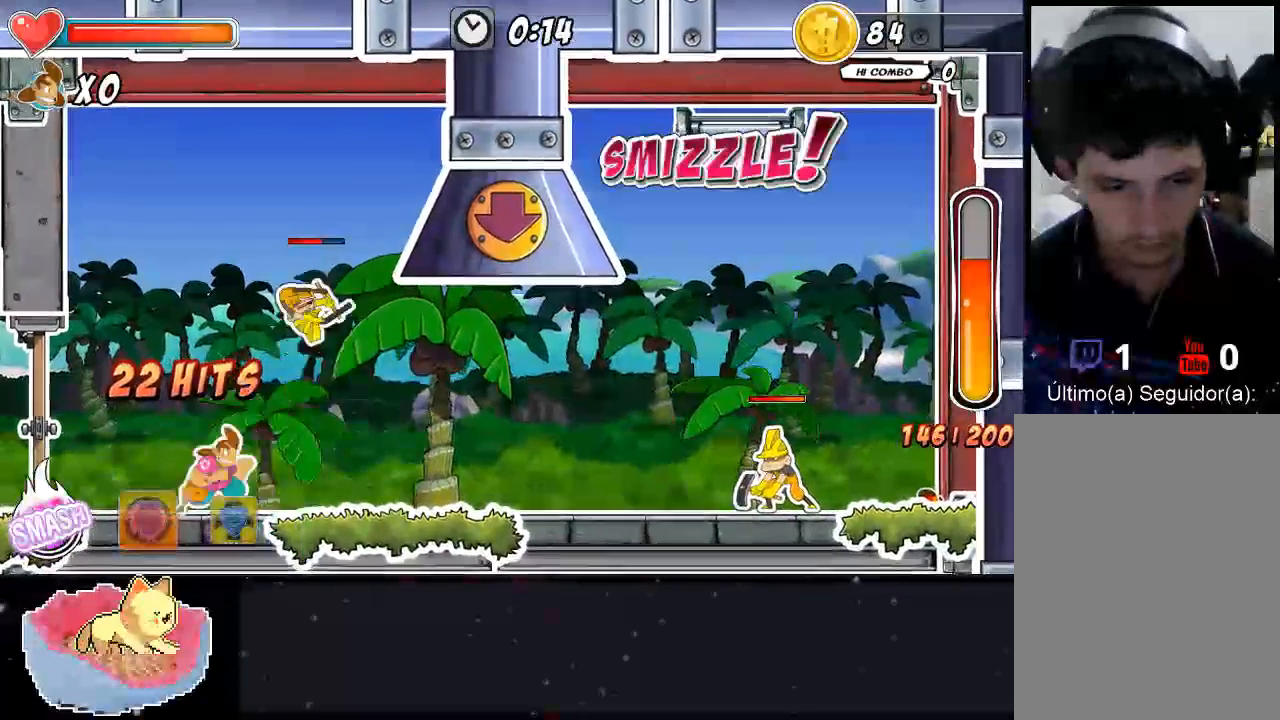
{"dt_ms": 500, "buttons": ["X"], "left_stick": "center", "right_stick": "center", "events": [[33, "X", "up"], [367, "X", "down"]]}
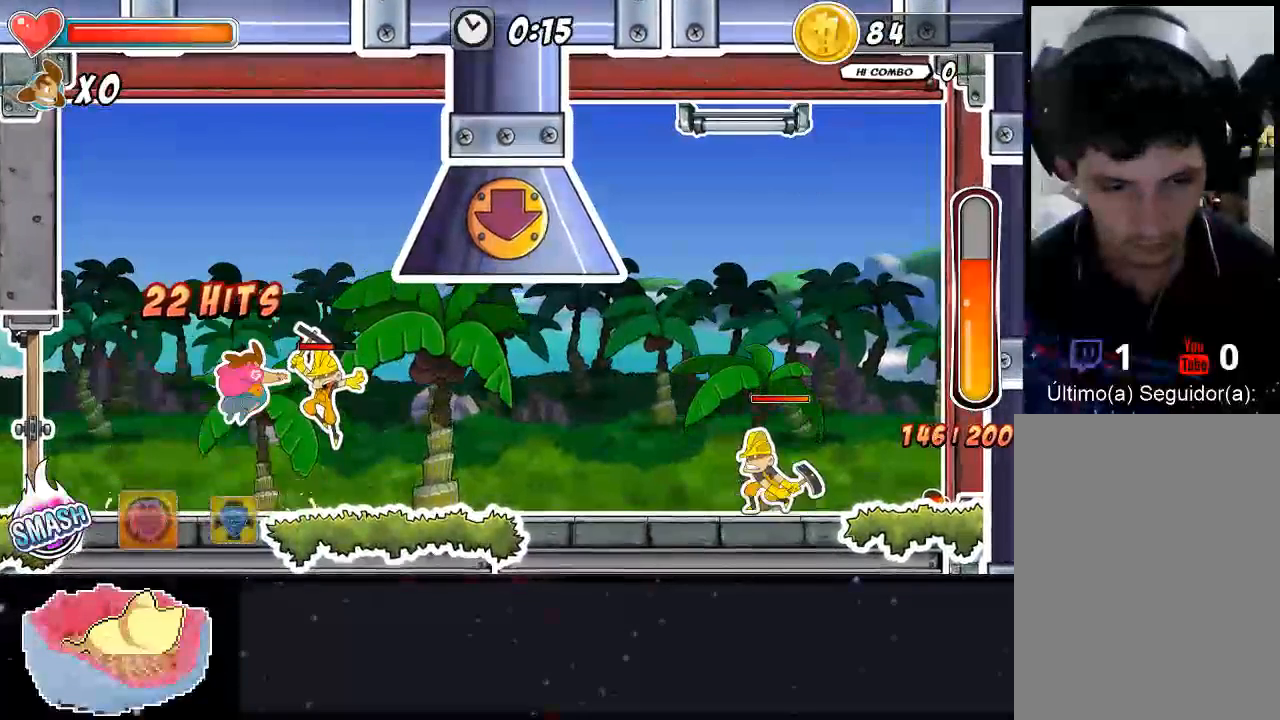
{"dt_ms": 500, "buttons": ["X"], "left_stick": "center", "right_stick": "center", "events": [[33, "X", "up"], [100, "X", "down"]]}
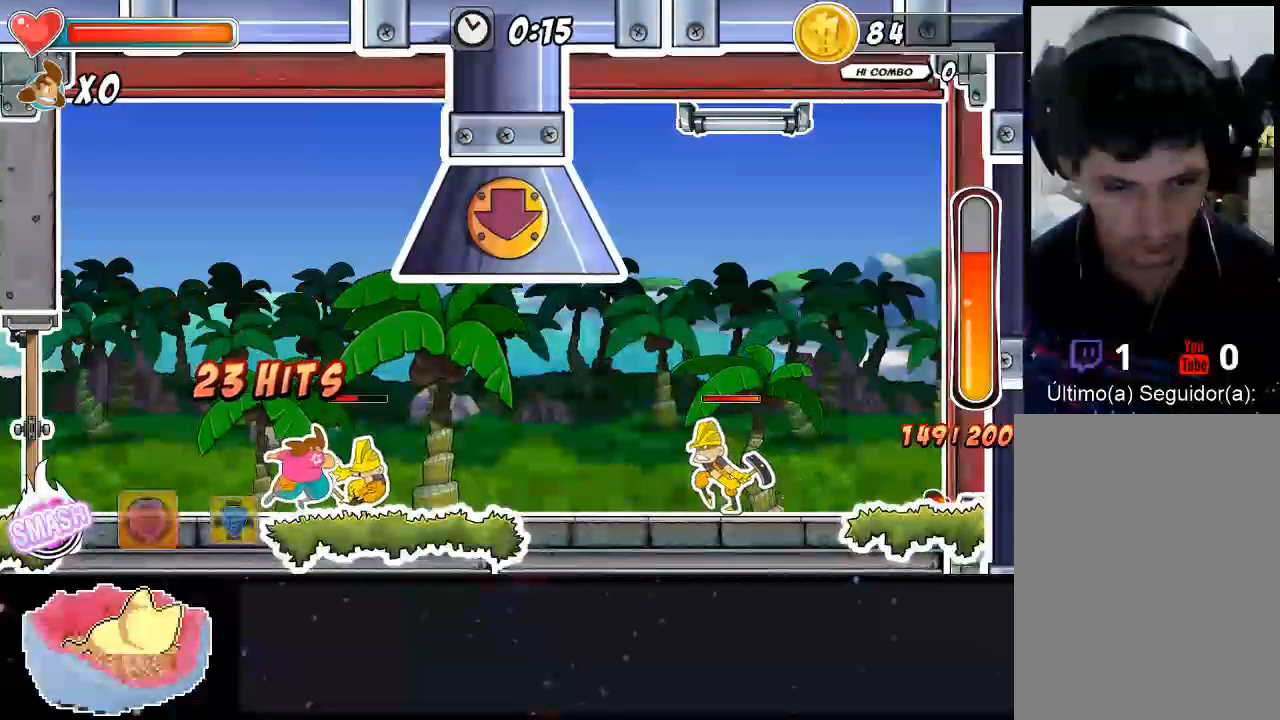
{"dt_ms": 500, "buttons": ["X"], "left_stick": "center", "right_stick": "center"}
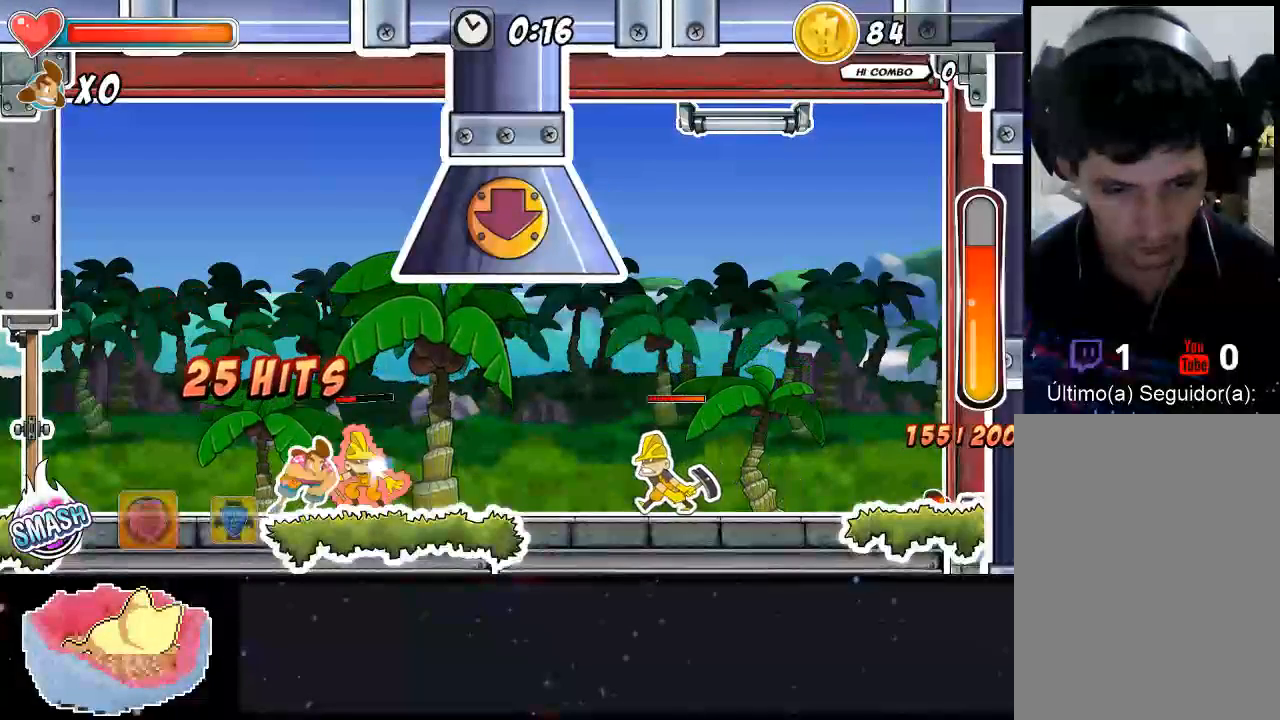
{"dt_ms": 500, "buttons": [], "left_stick": "center", "right_stick": "center", "events": [[33, "X", "up"], [300, "Y", "down"], [500, "Y", "up"]]}
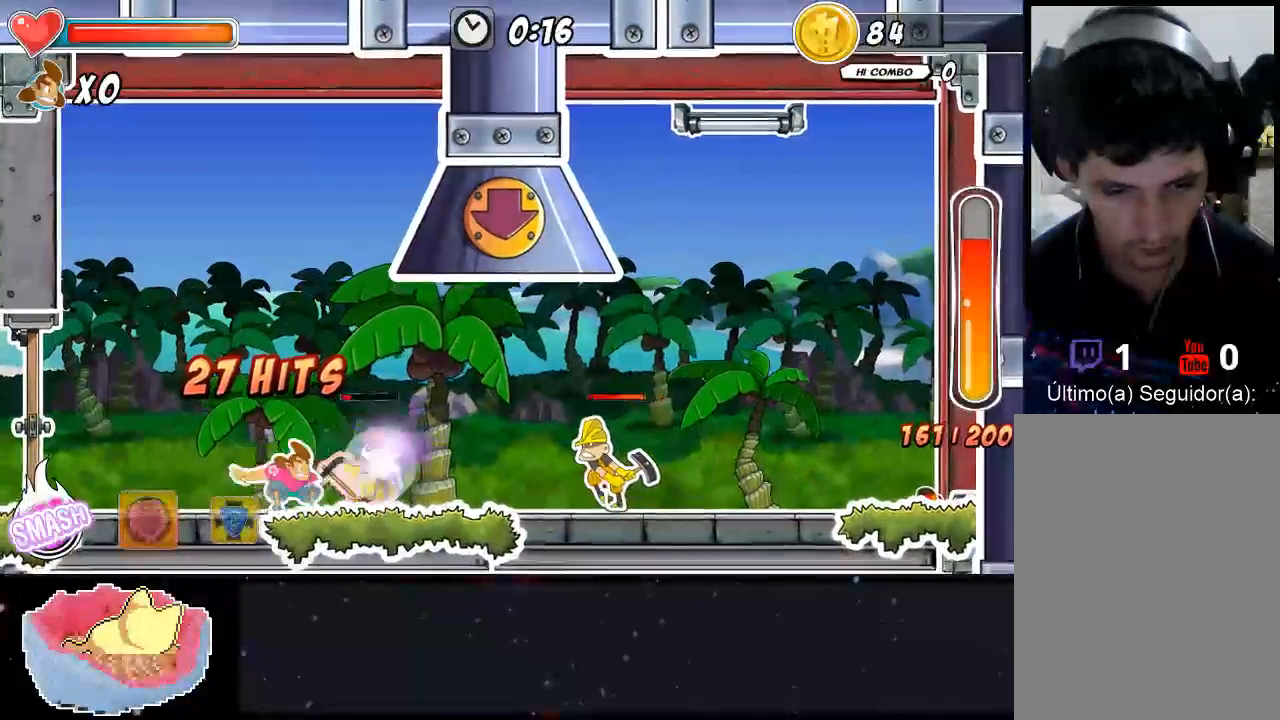
{"dt_ms": 500, "buttons": [], "left_stick": "center", "right_stick": "center", "events": [[100, "Y", "down"], [167, "Y", "up"], [233, "Y", "down"], [400, "Y", "up"]]}
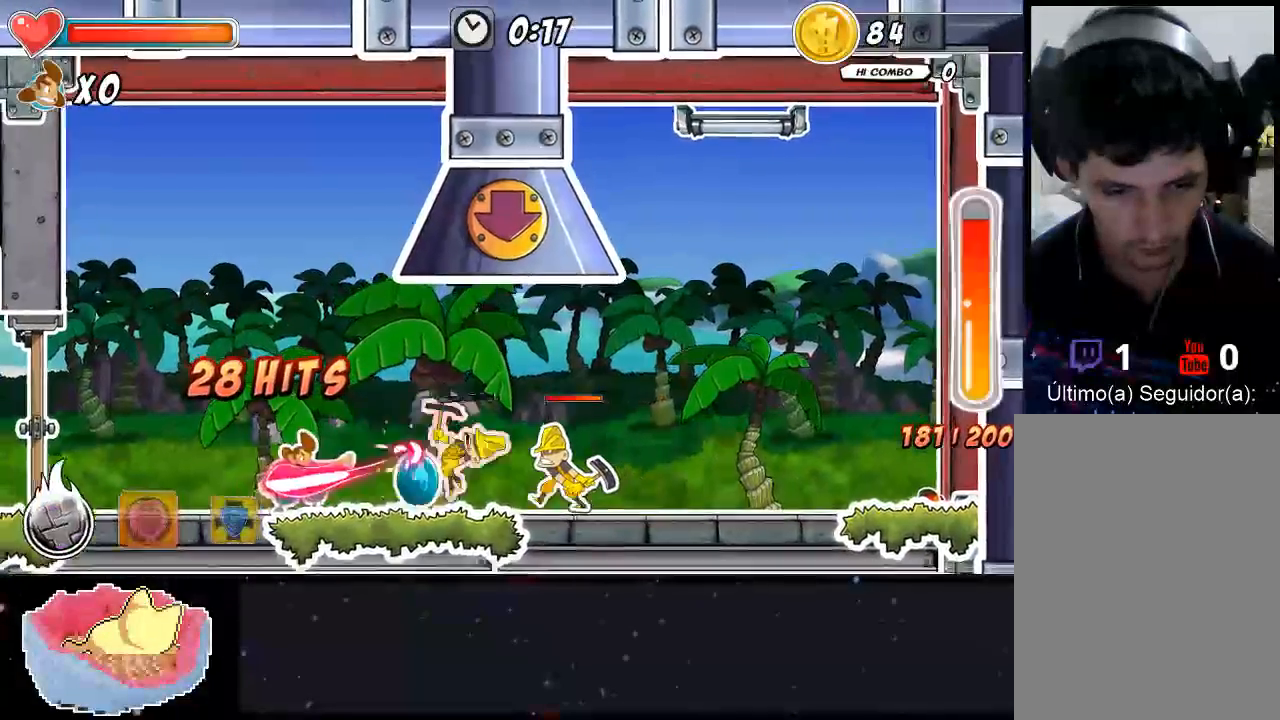
{"dt_ms": 1000, "buttons": ["X"], "left_stick": "center", "right_stick": "center"}
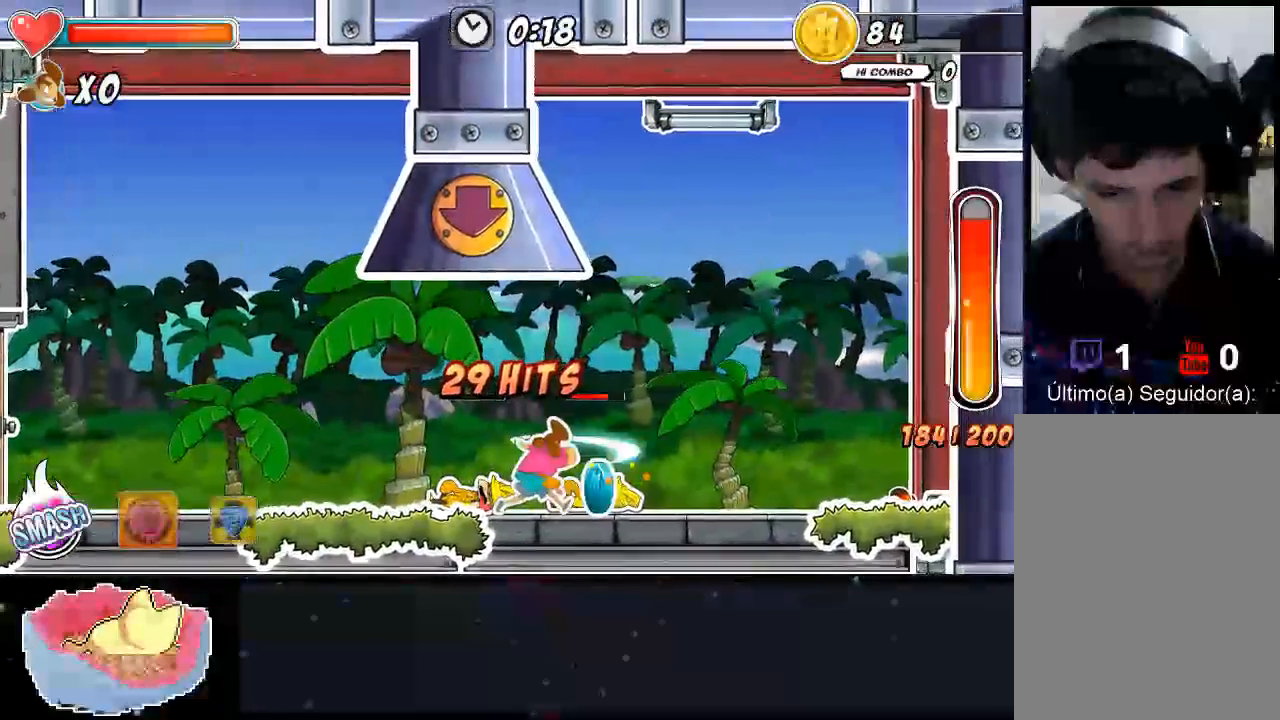
{"dt_ms": 500, "buttons": [], "left_stick": "center", "right_stick": "center", "events": [[233, "X", "up"]]}